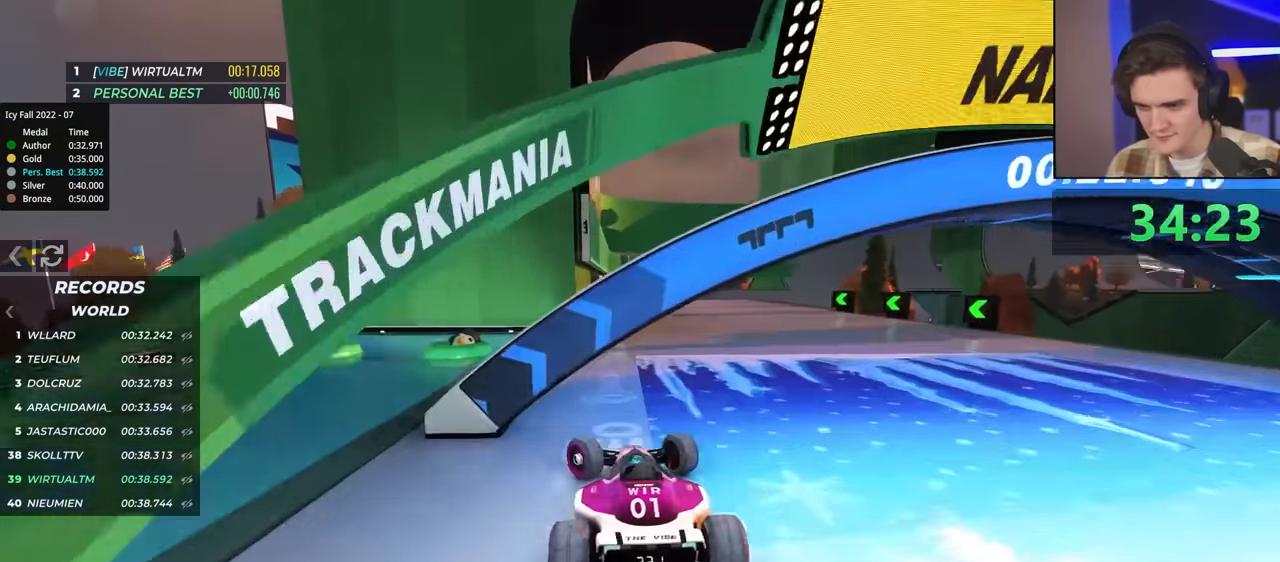
Gameplay with keyboard; each line is a JSON object with the keys held at the frame after it. "events" lists presses ("down") and releases ("up") of "brake", "down", "left", "right" and "up" between this image and that frame as [ms after this image, input, new state], when the widget could be followed in between. No other keys are recorded. Mouse input is not recorded. Key names are as the overlay labels them; some are game actions (e.g. jump) rather than physical keys.
{"keys": ["up"], "events": [[100, "right", "down"], [450, "right", "up"]]}
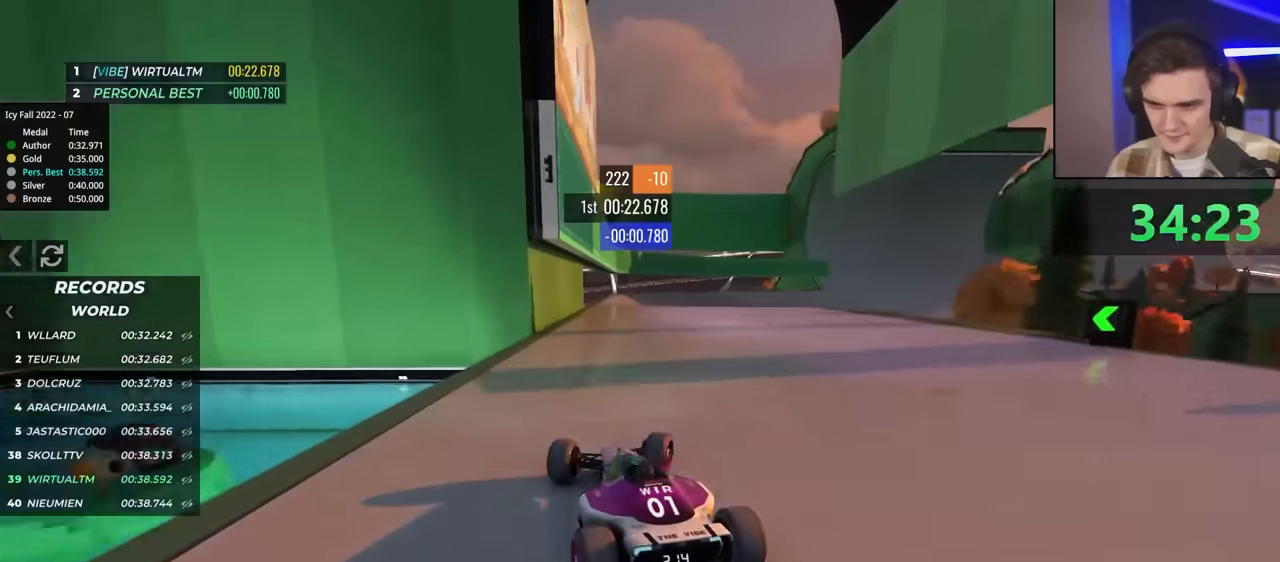
{"keys": ["up"], "events": [[217, "right", "down"], [417, "right", "up"]]}
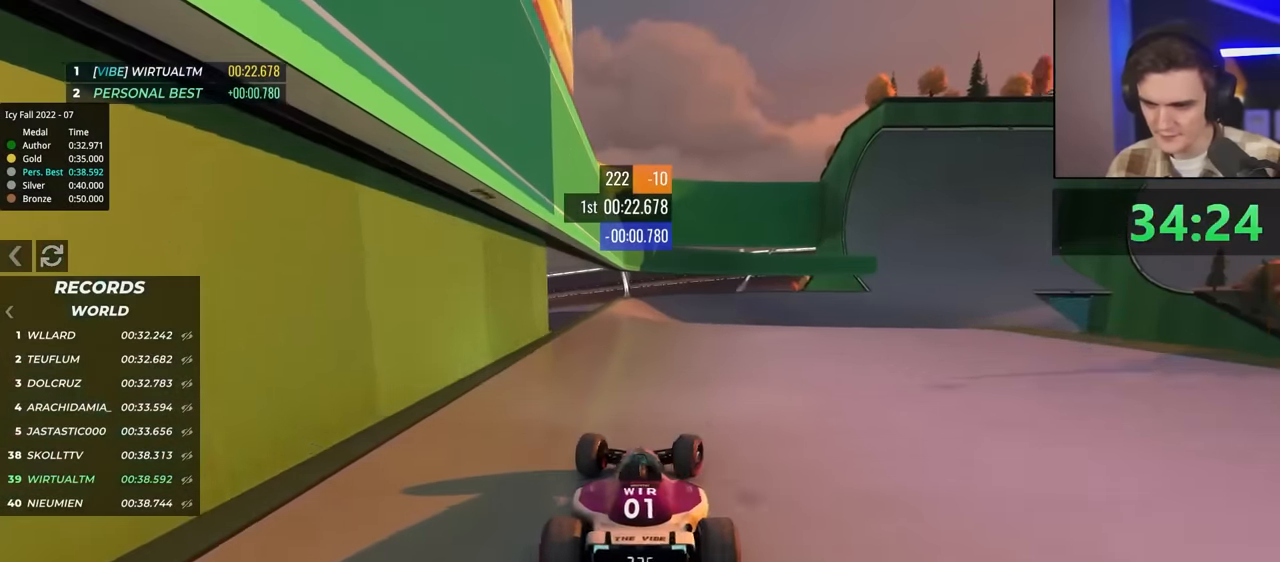
{"keys": ["up"], "events": [[200, "left", "down"], [284, "left", "up"]]}
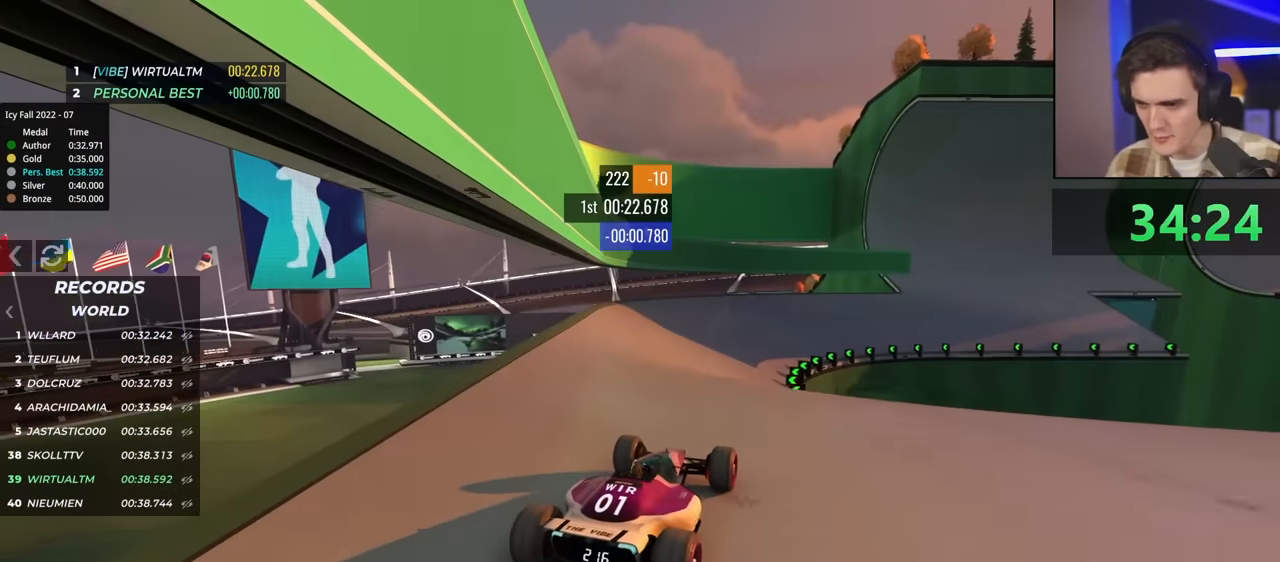
{"keys": ["up"], "events": [[350, "right", "down"], [484, "right", "up"]]}
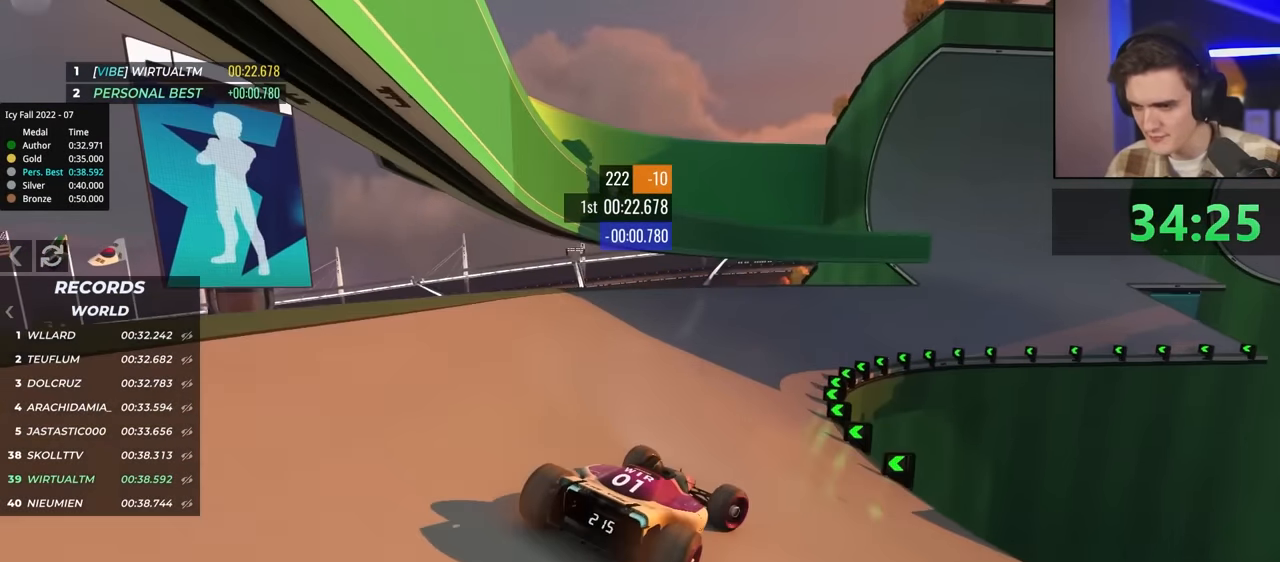
{"keys": ["up"], "events": [[134, "right", "down"], [184, "right", "up"], [367, "right", "down"], [417, "right", "up"]]}
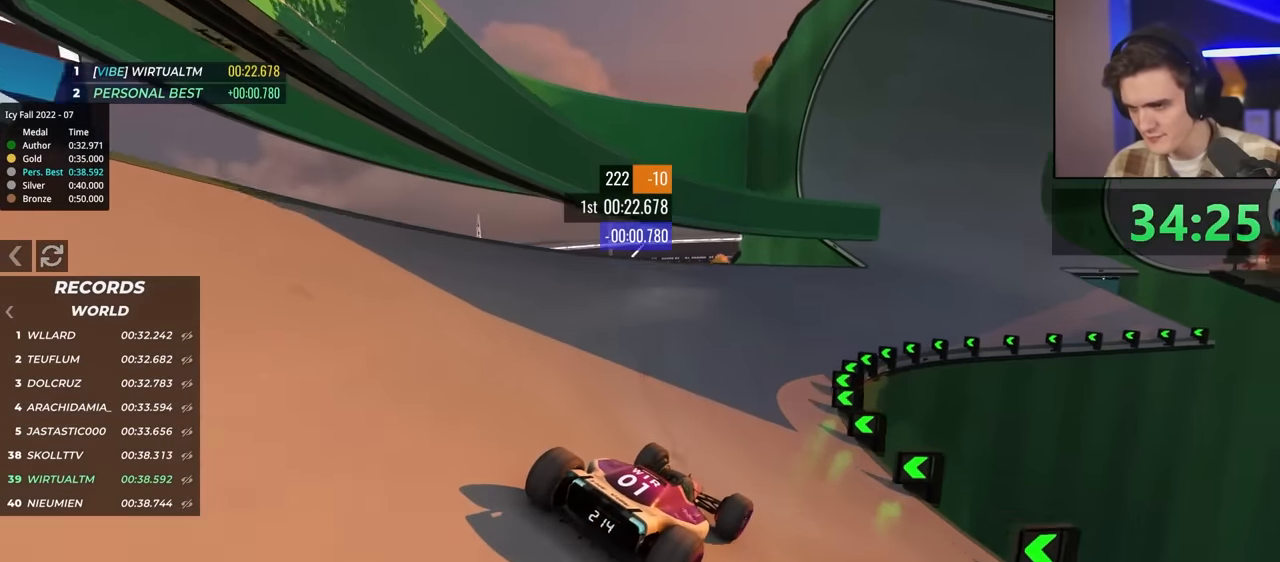
{"keys": ["up"], "events": [[200, "left", "down"], [234, "left", "up"]]}
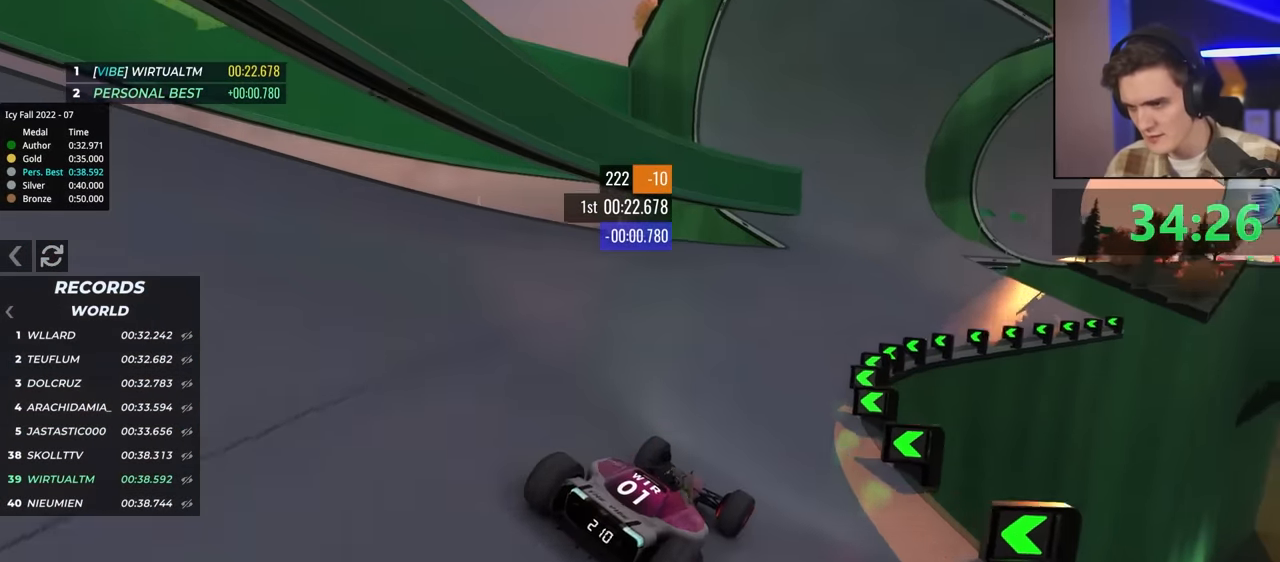
{"keys": ["up"], "events": []}
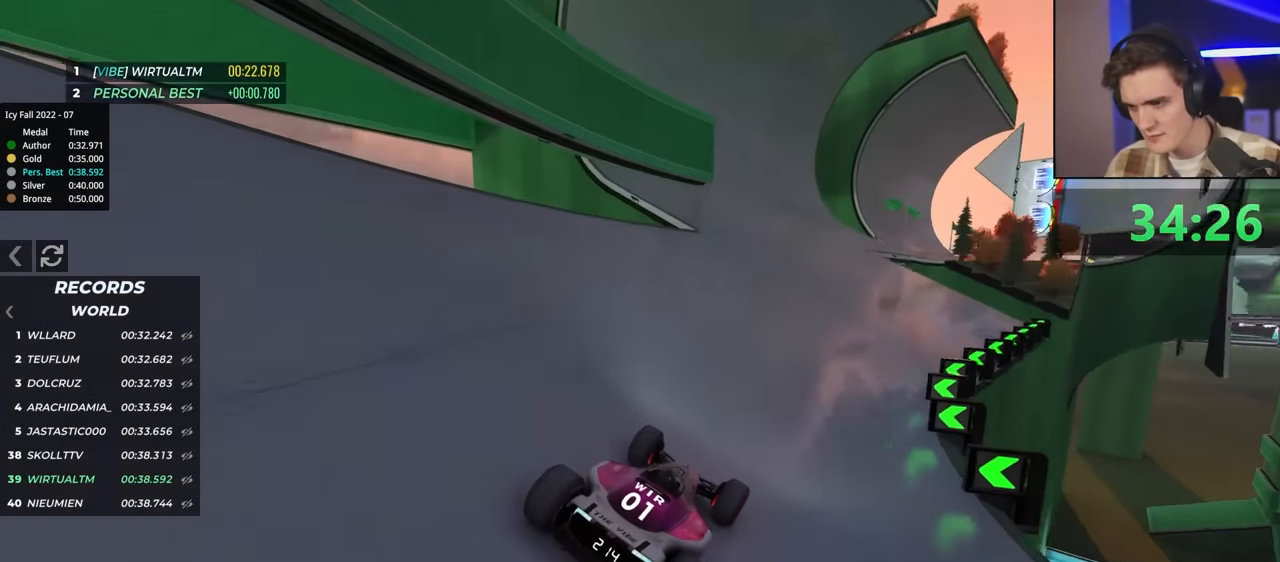
{"keys": ["up"], "events": []}
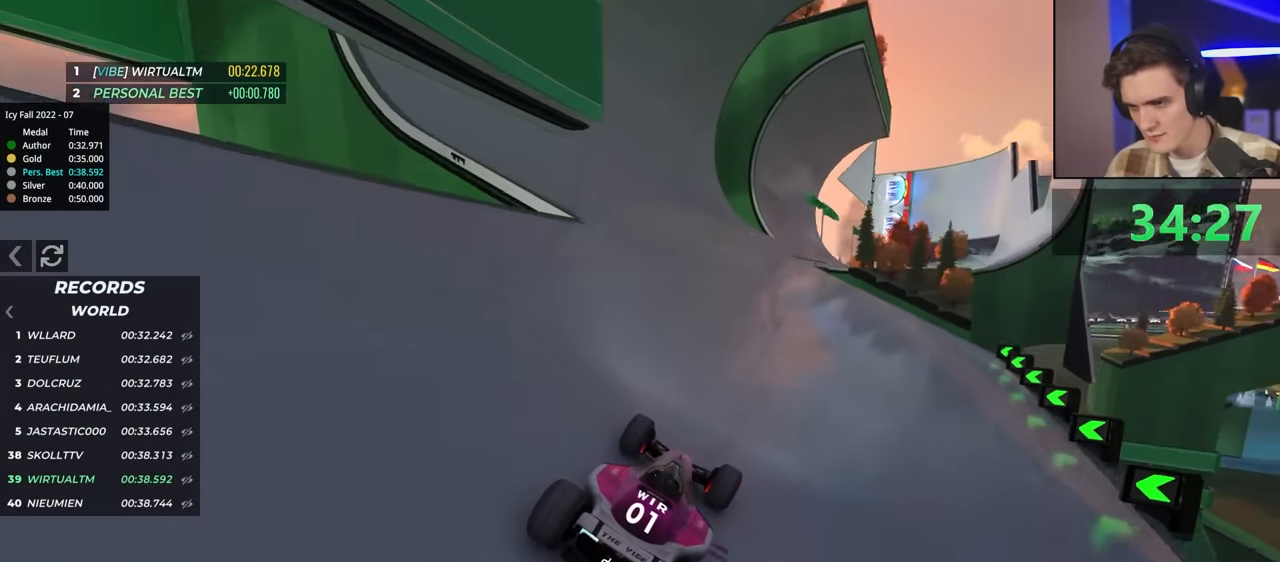
{"keys": ["up"], "events": [[267, "left", "down"], [317, "left", "up"]]}
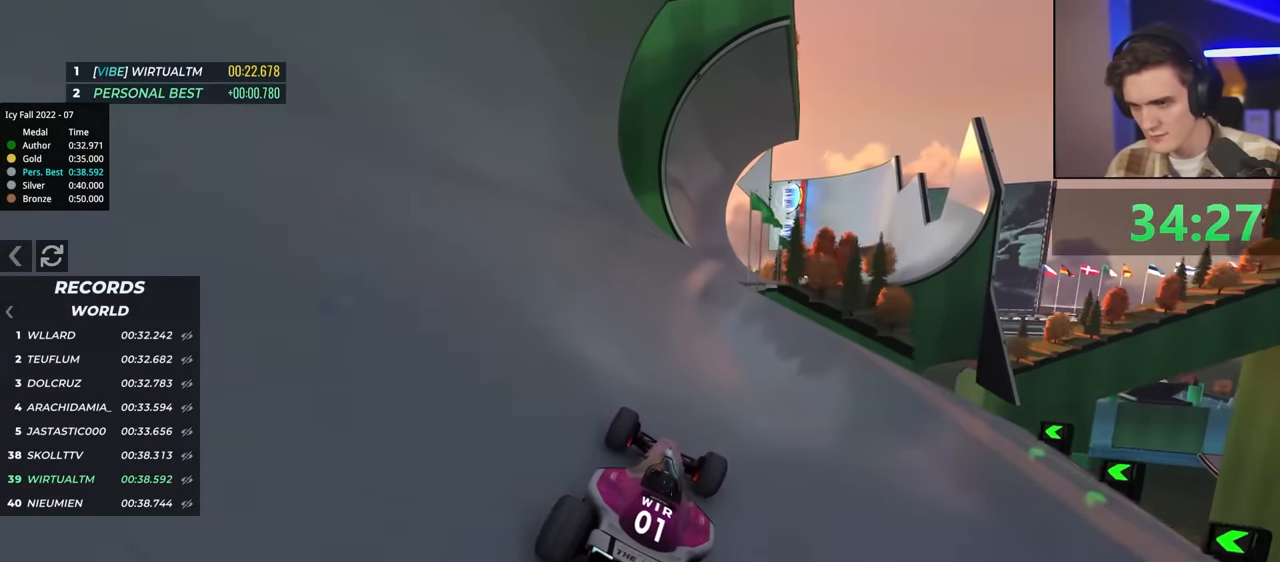
{"keys": ["up"], "events": []}
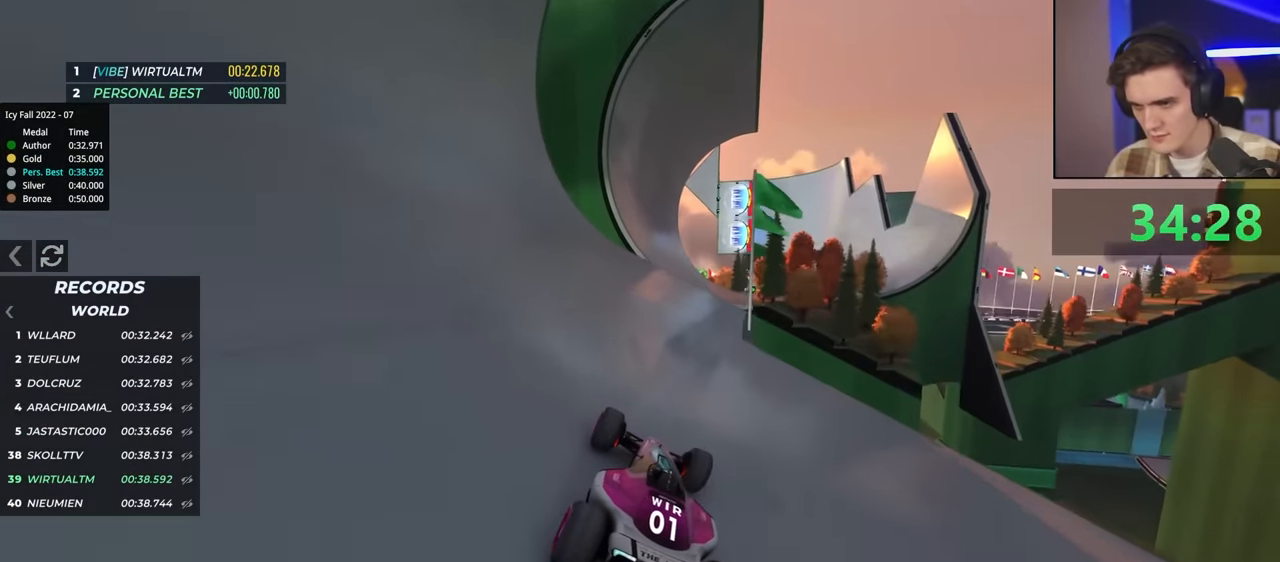
{"keys": ["up"], "events": []}
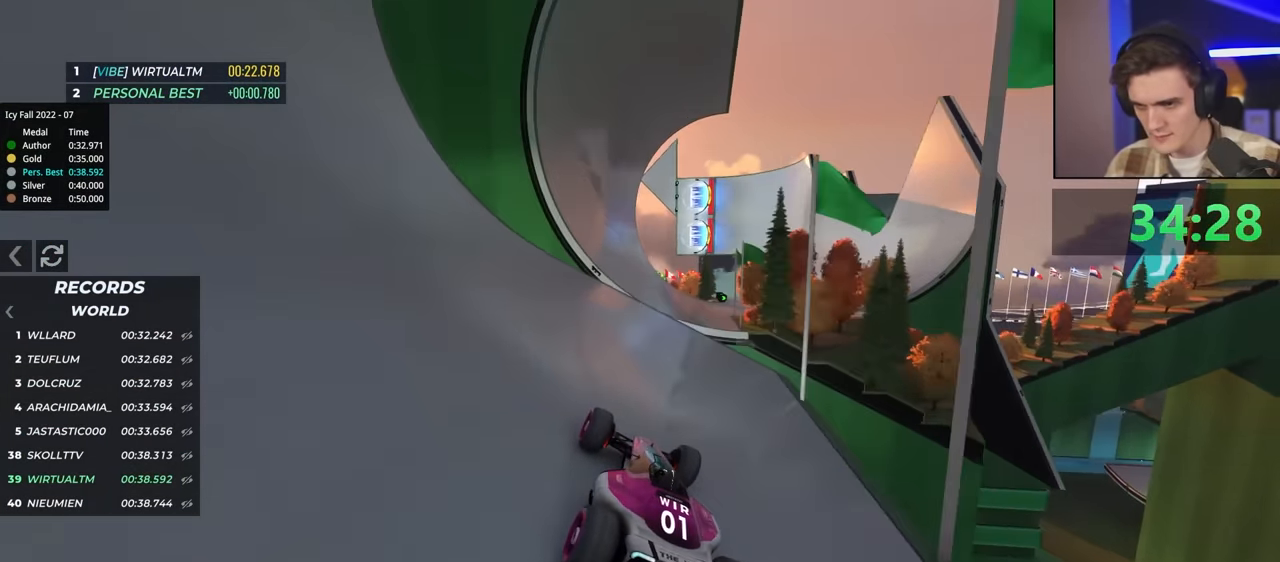
{"keys": ["up"], "events": [[267, "right", "down"], [450, "right", "up"]]}
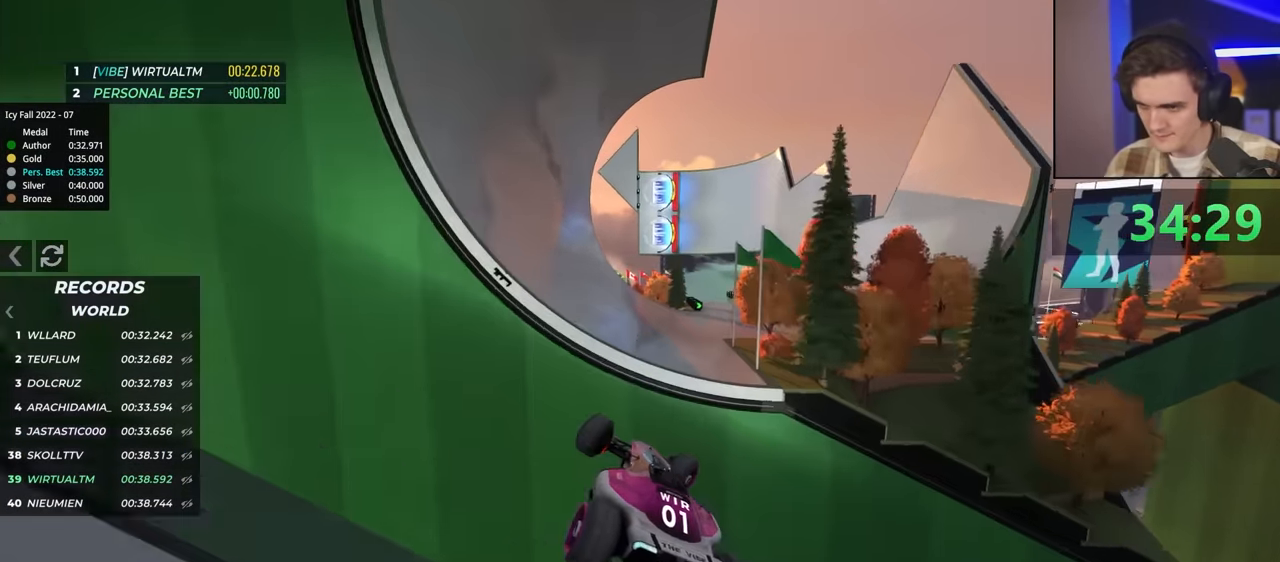
{"keys": ["up"], "events": [[150, "left", "down"], [250, "brake", "down"], [250, "left", "up"], [334, "brake", "up"]]}
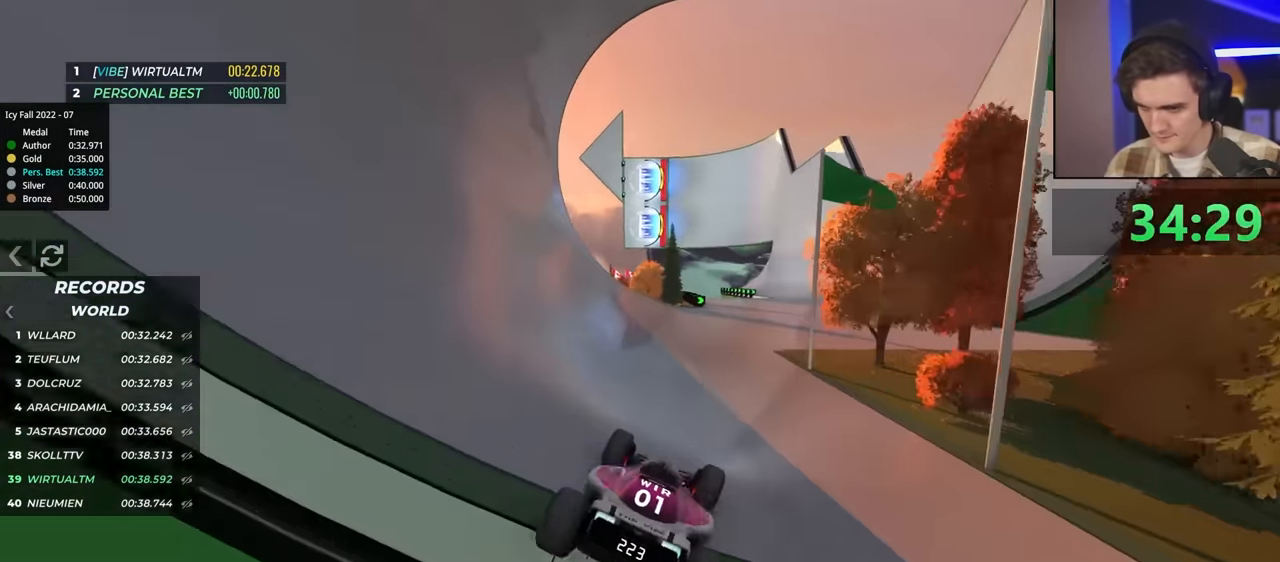
{"keys": ["up"], "events": [[300, "left", "down"], [400, "left", "up"]]}
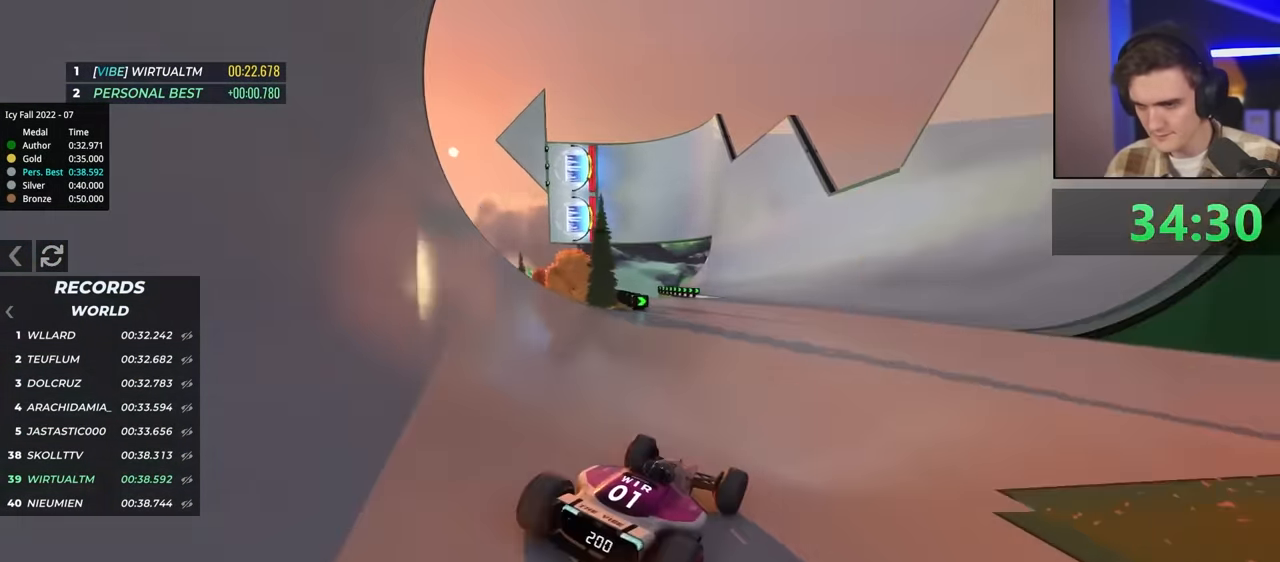
{"keys": ["up"], "events": [[134, "left", "down"], [417, "left", "up"]]}
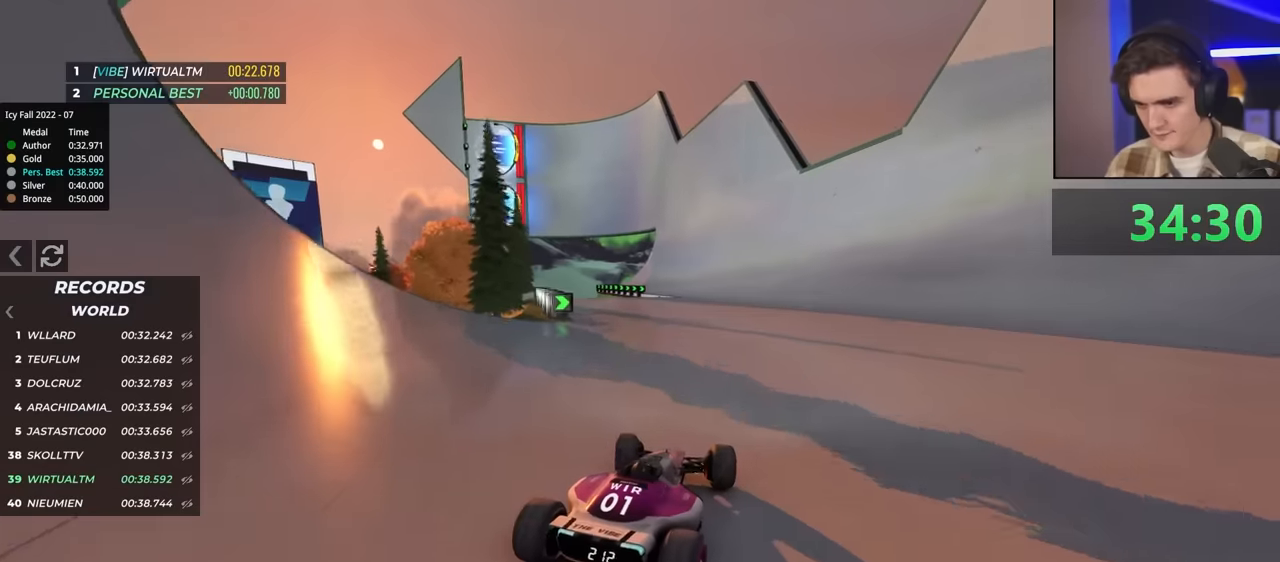
{"keys": ["up"], "events": [[300, "right", "down"], [450, "right", "up"]]}
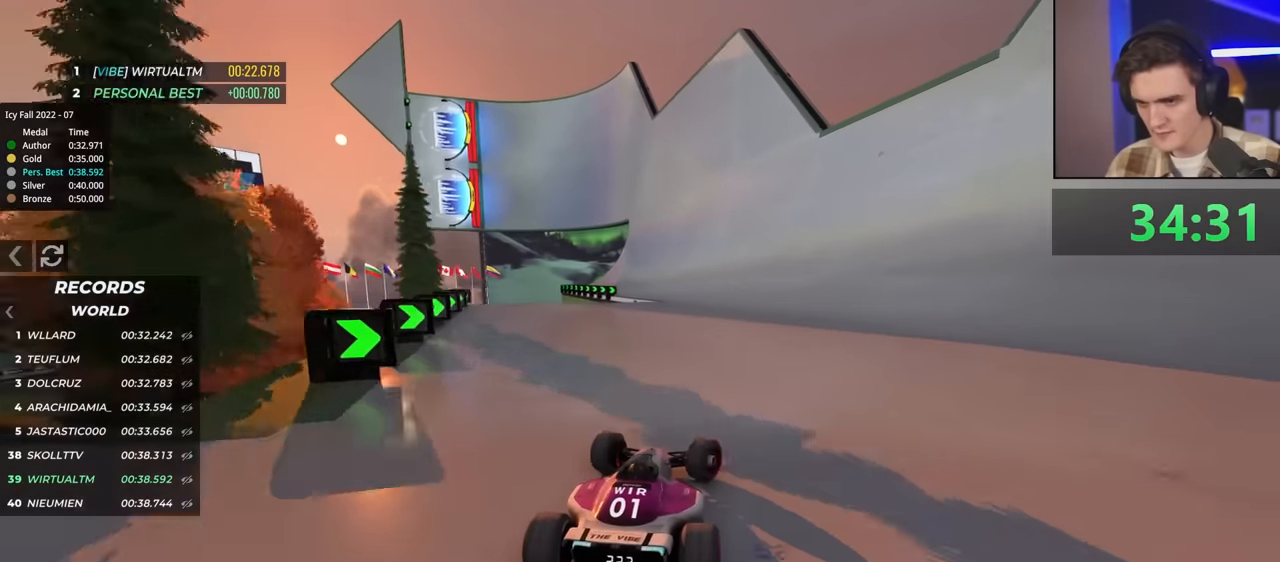
{"keys": ["up"], "events": [[234, "left", "down"], [267, "left", "up"]]}
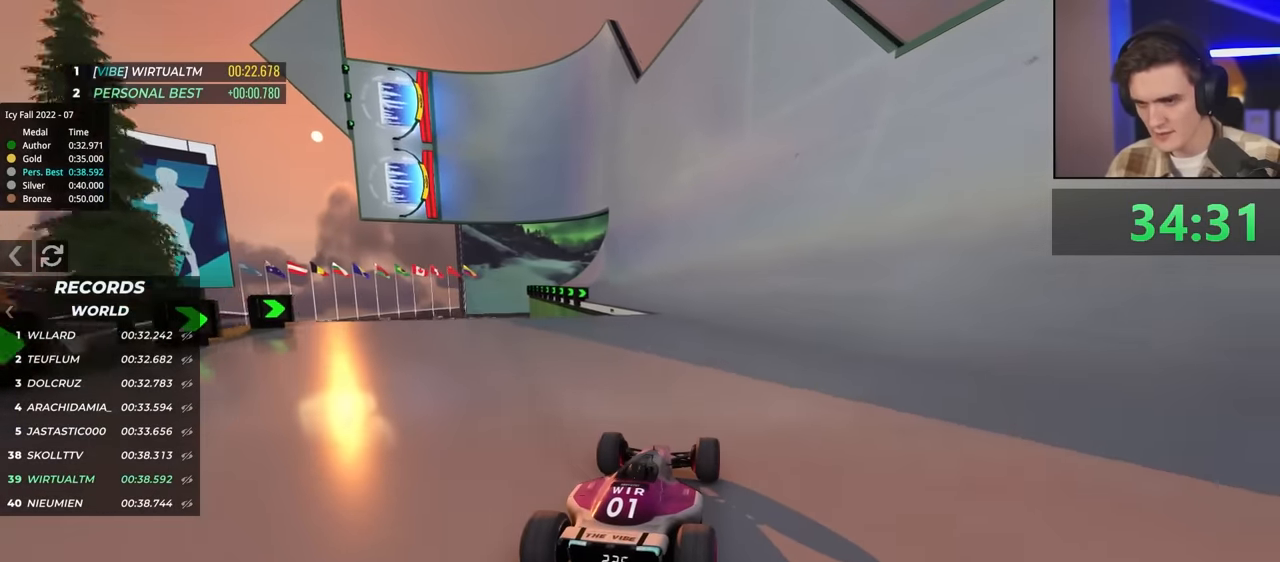
{"keys": ["right", "up"], "events": [[434, "right", "down"]]}
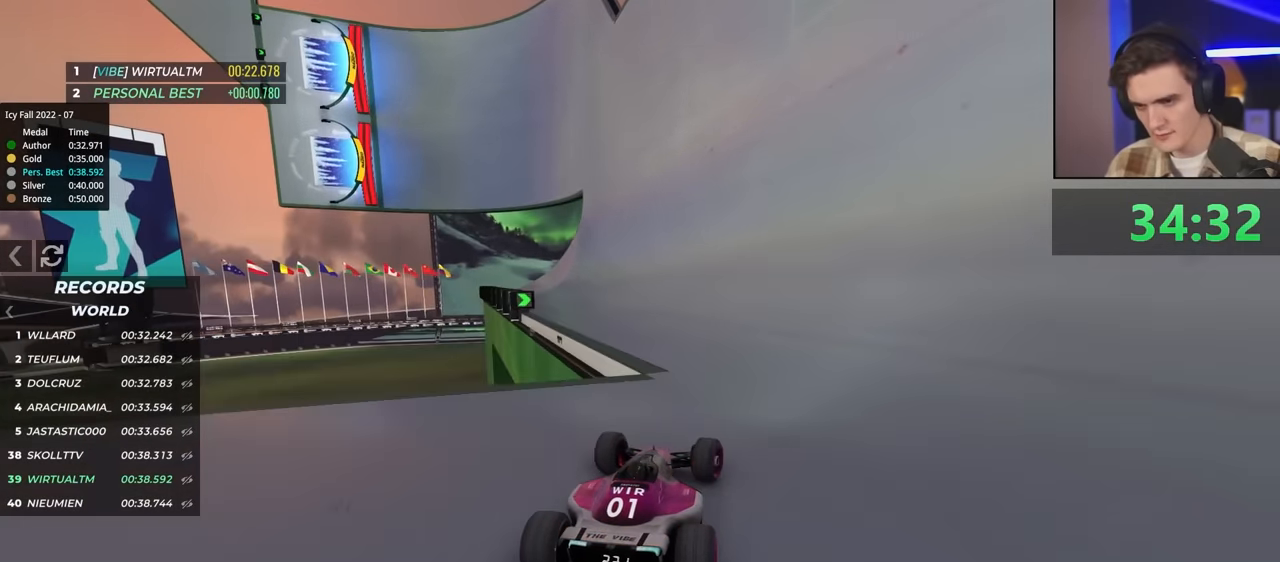
{"keys": ["left", "up"], "events": [[400, "right", "up"], [484, "left", "down"]]}
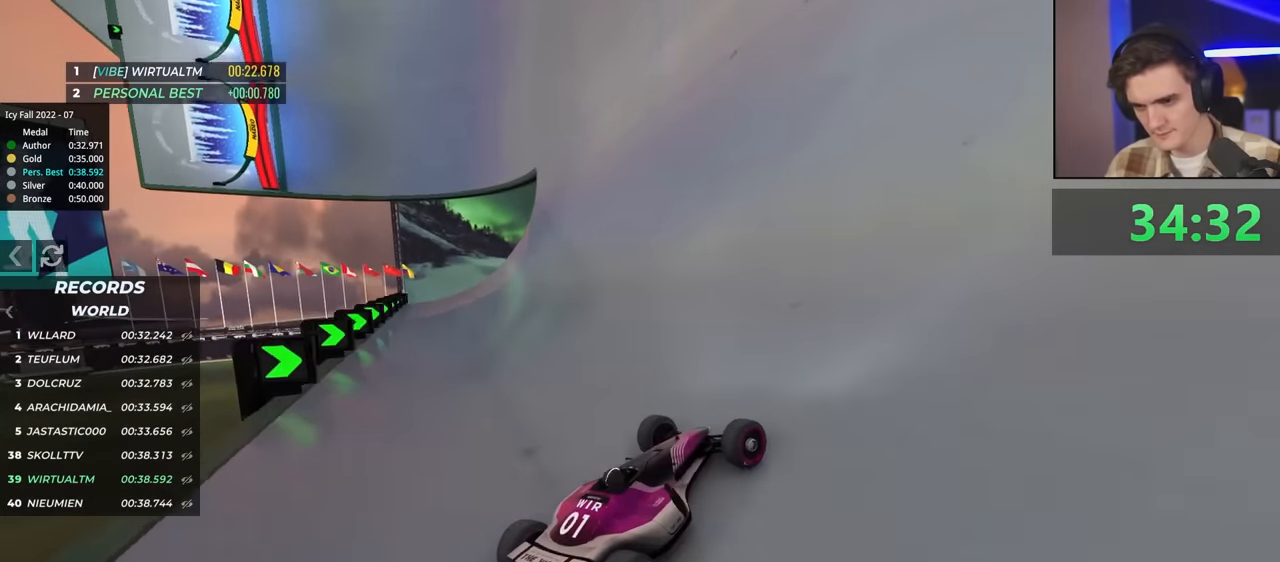
{"keys": ["left", "up"], "events": []}
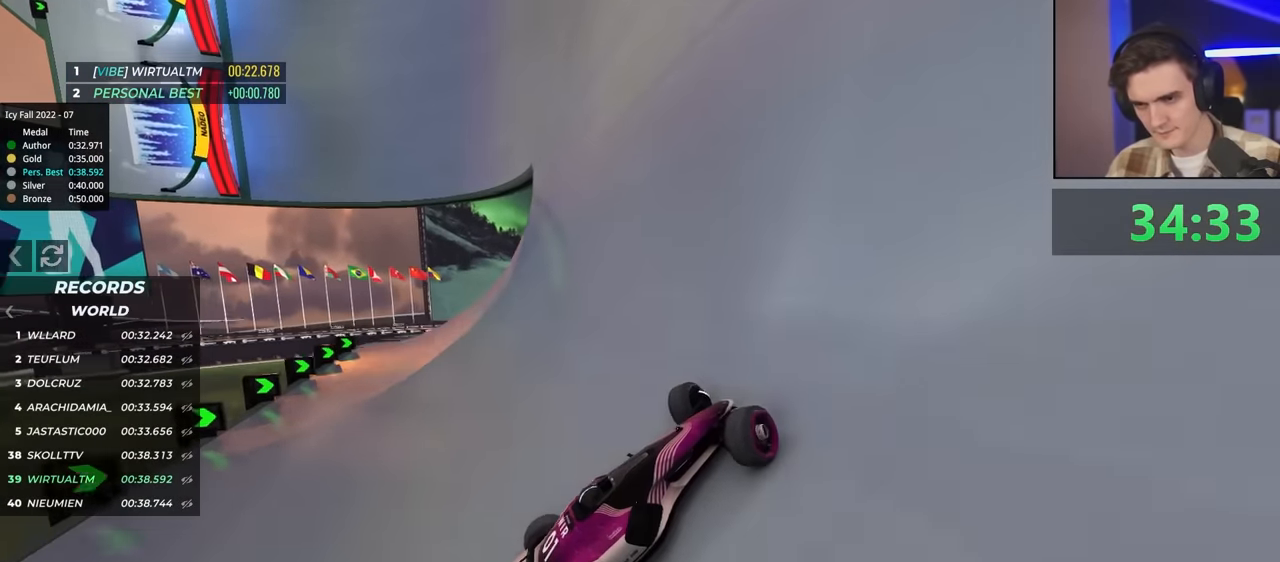
{"keys": ["left", "up"], "events": [[200, "up", "up"], [250, "up", "down"]]}
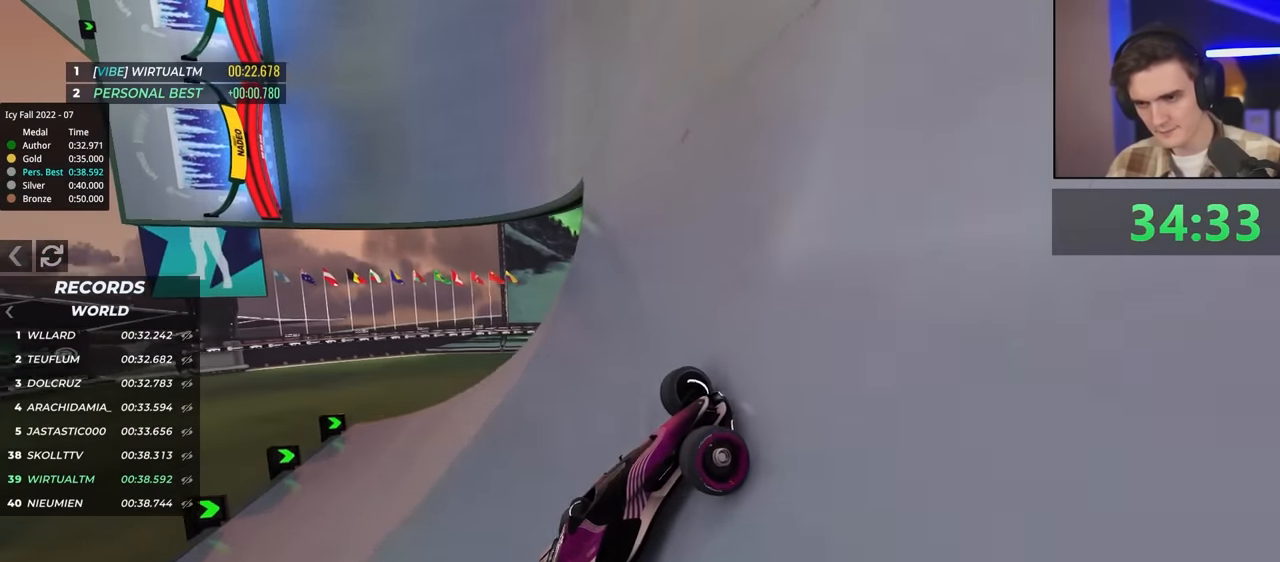
{"keys": ["left", "up"], "events": [[267, "brake", "down"], [300, "brake", "up"]]}
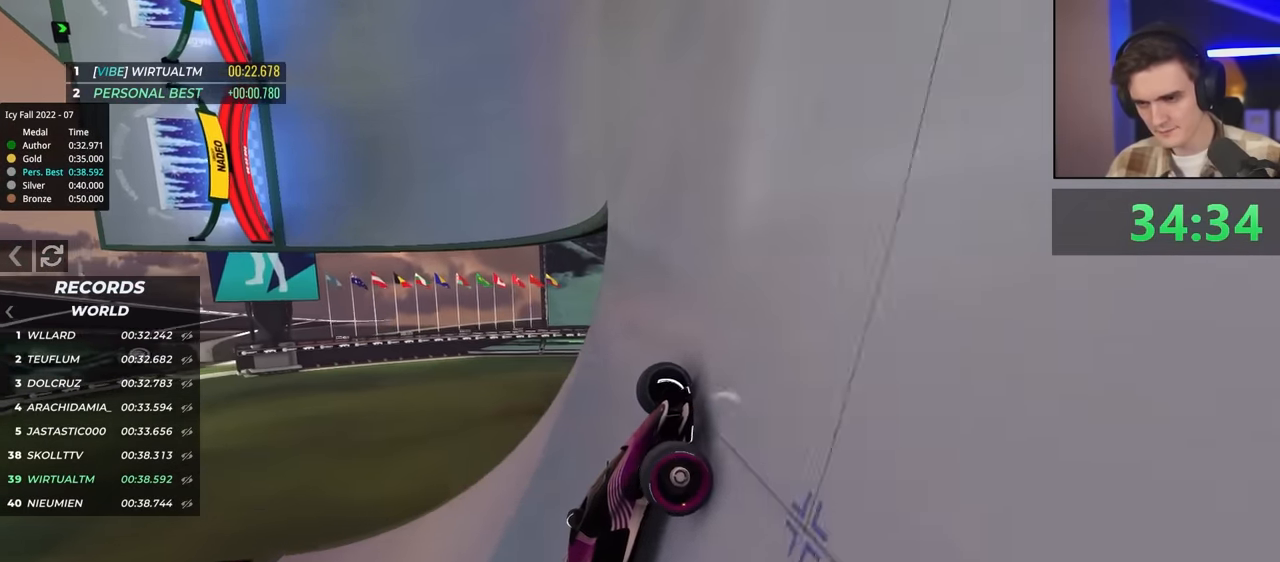
{"keys": ["left", "up"], "events": [[267, "brake", "down"], [450, "brake", "up"]]}
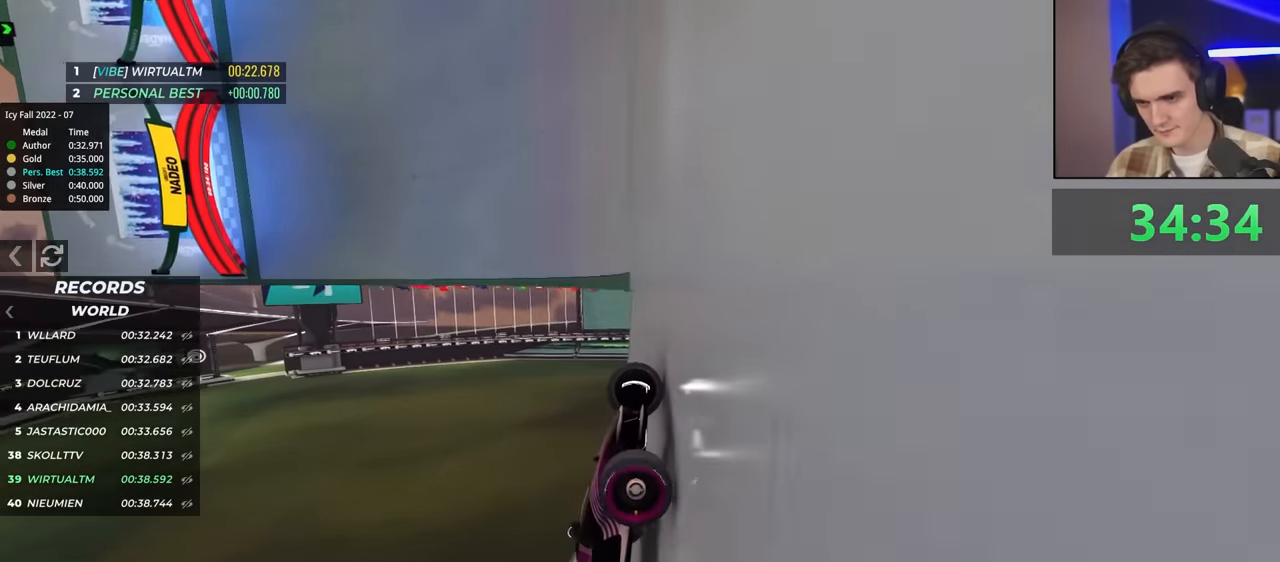
{"keys": ["brake", "left", "up"], "events": [[317, "brake", "down"], [367, "brake", "up"], [467, "brake", "down"]]}
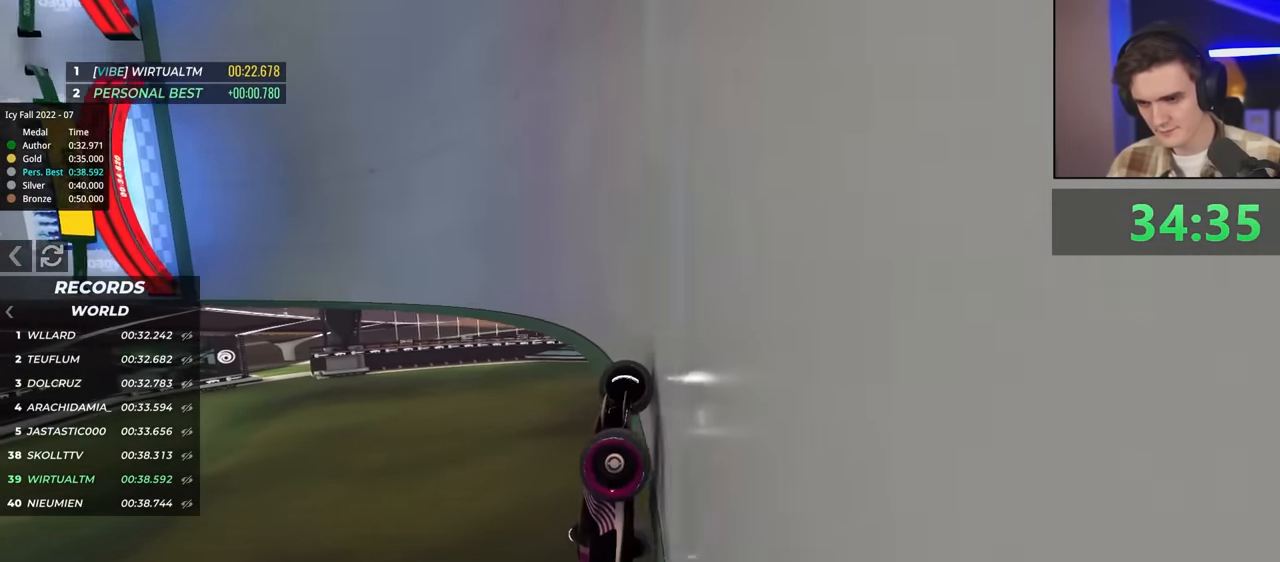
{"keys": ["brake", "left", "up"], "events": []}
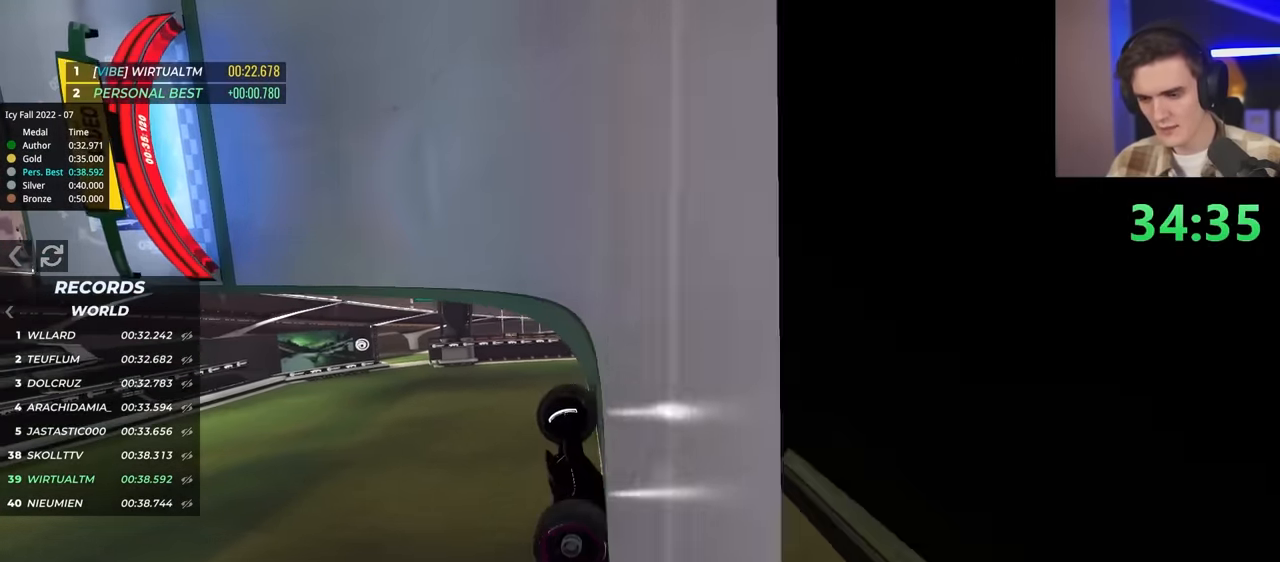
{"keys": [], "events": [[217, "brake", "up"], [250, "left", "up"], [450, "up", "up"]]}